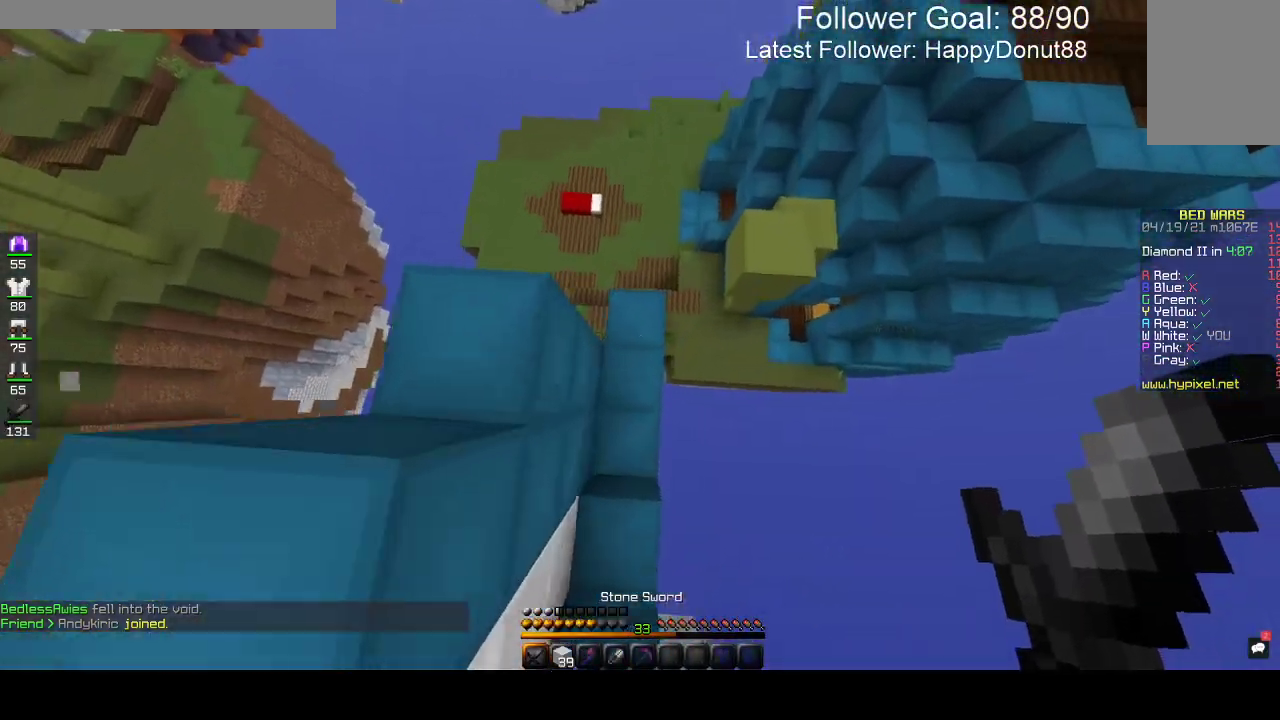
Gameplay with keyboard and mouse; each line is a JSON object with the keys and mouse buttons held at the frame after it. "events" lists presses ("down") and releases ("up") of "a", "d", "s", "space", "w", "mouse_left" and "mouse_right" between this image and that frame as [ms after this image, input, new state], when the widget could be followed in between. "mouse_left", "mouse_right" = the "left", "right" buttons of the "mouse" list. No other keys are recorded. Fast repeated clicks can show as one long hold. Mouse movement is not recorded.
{"keys": ["a"], "mouse": [], "events": [[100, "a", "up"], [400, "a", "down"]]}
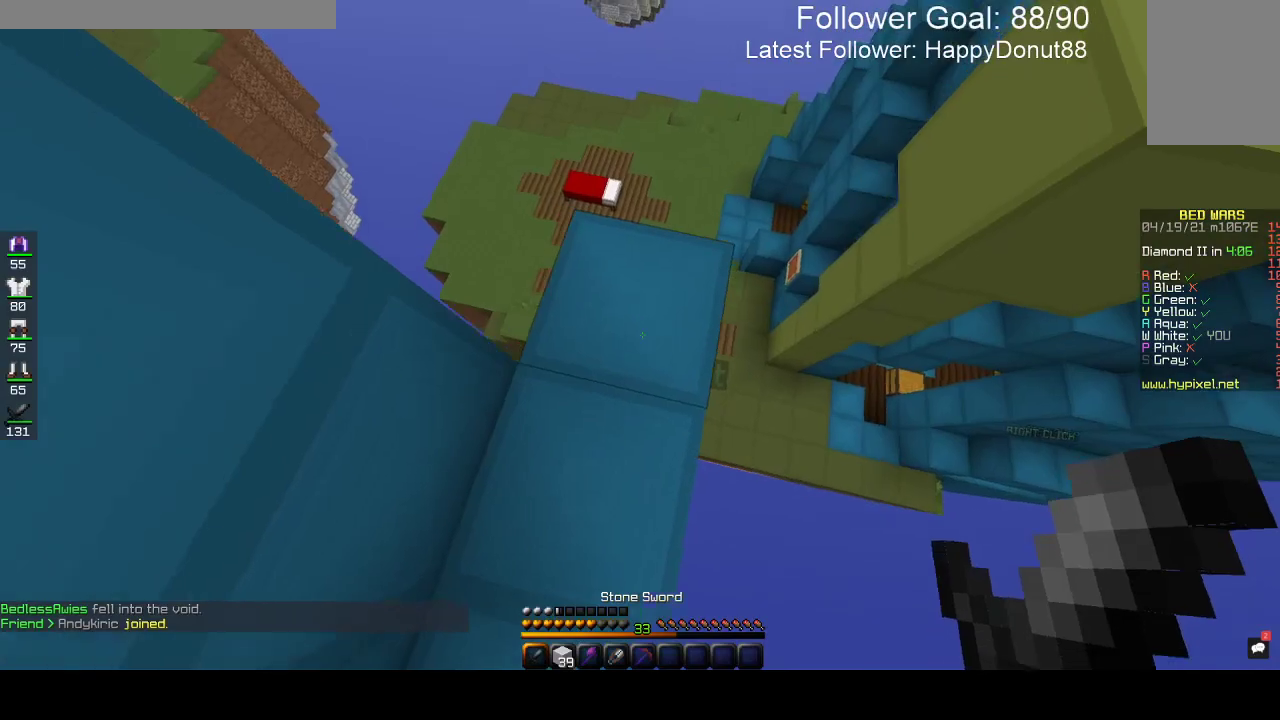
{"keys": ["w"], "mouse": [], "events": [[83, "a", "up"], [417, "w", "down"]]}
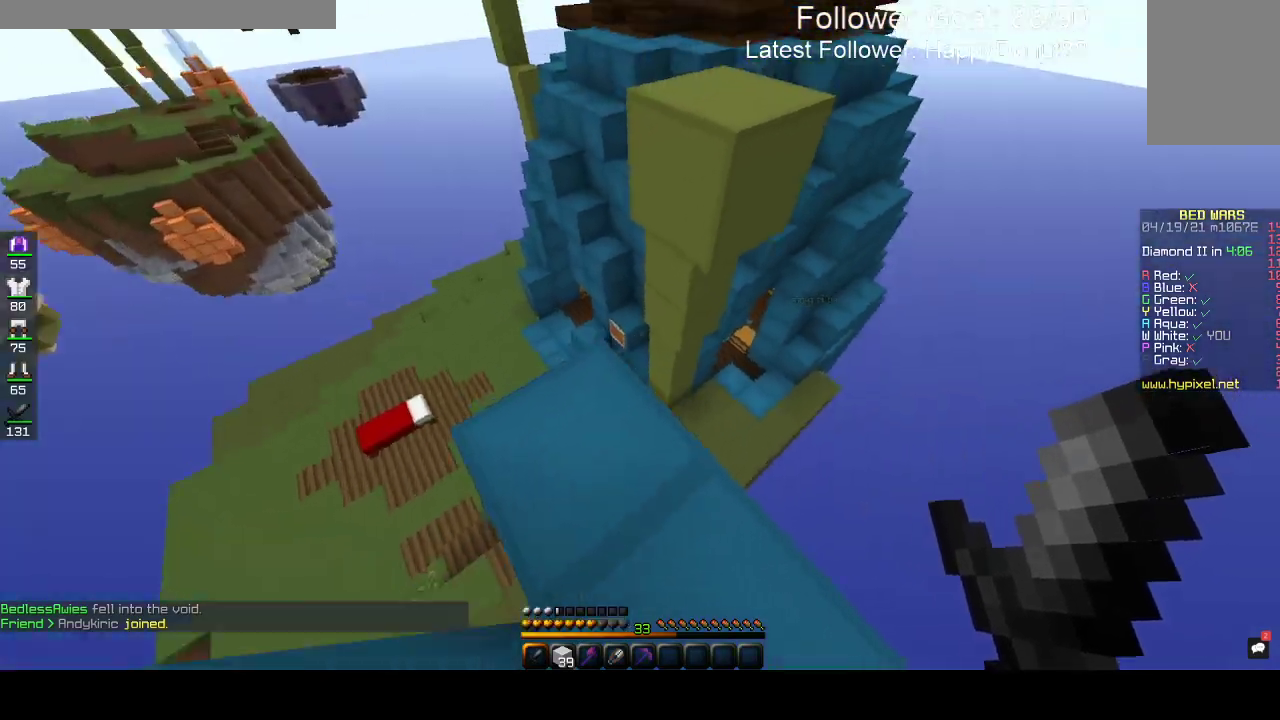
{"keys": ["w"], "mouse": [], "events": [[133, "space", "down"], [317, "space", "up"]]}
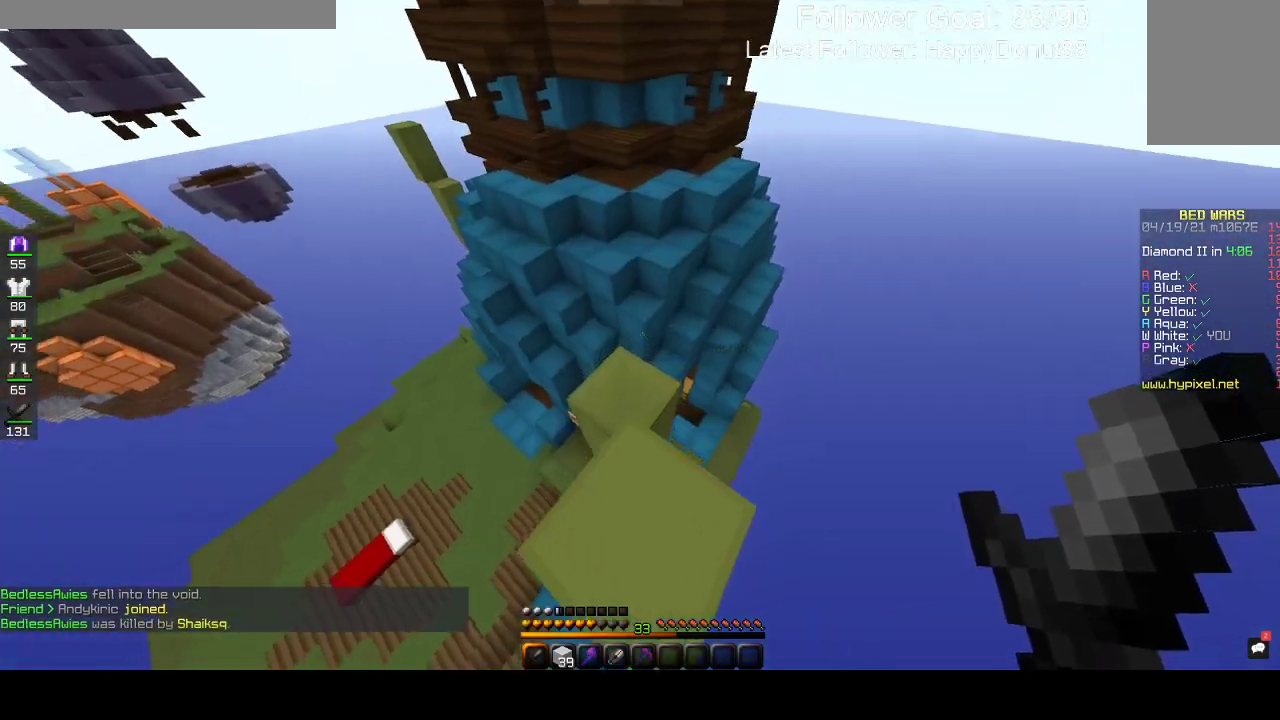
{"keys": ["w"], "mouse": [], "events": [[117, "space", "down"], [300, "space", "up"]]}
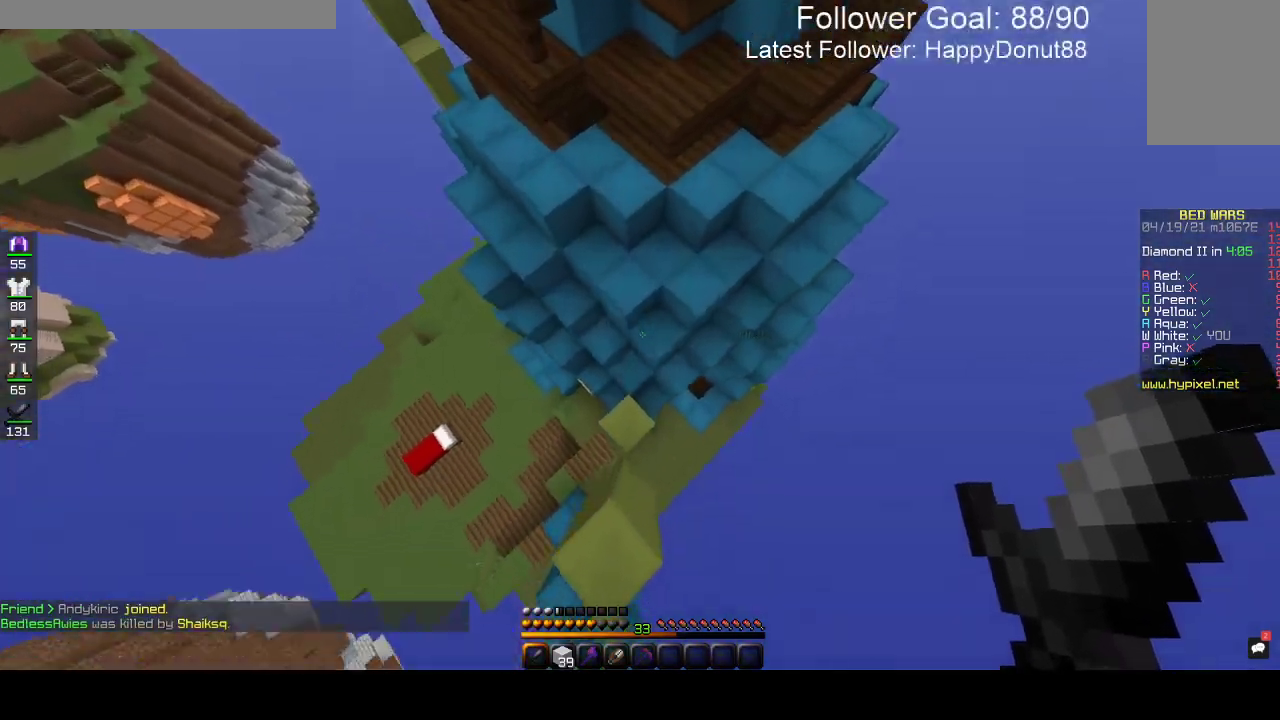
{"keys": ["d", "space", "w"], "mouse": [], "events": [[267, "mouse_right", "down"], [383, "d", "down"], [450, "mouse_right", "up"], [467, "space", "down"]]}
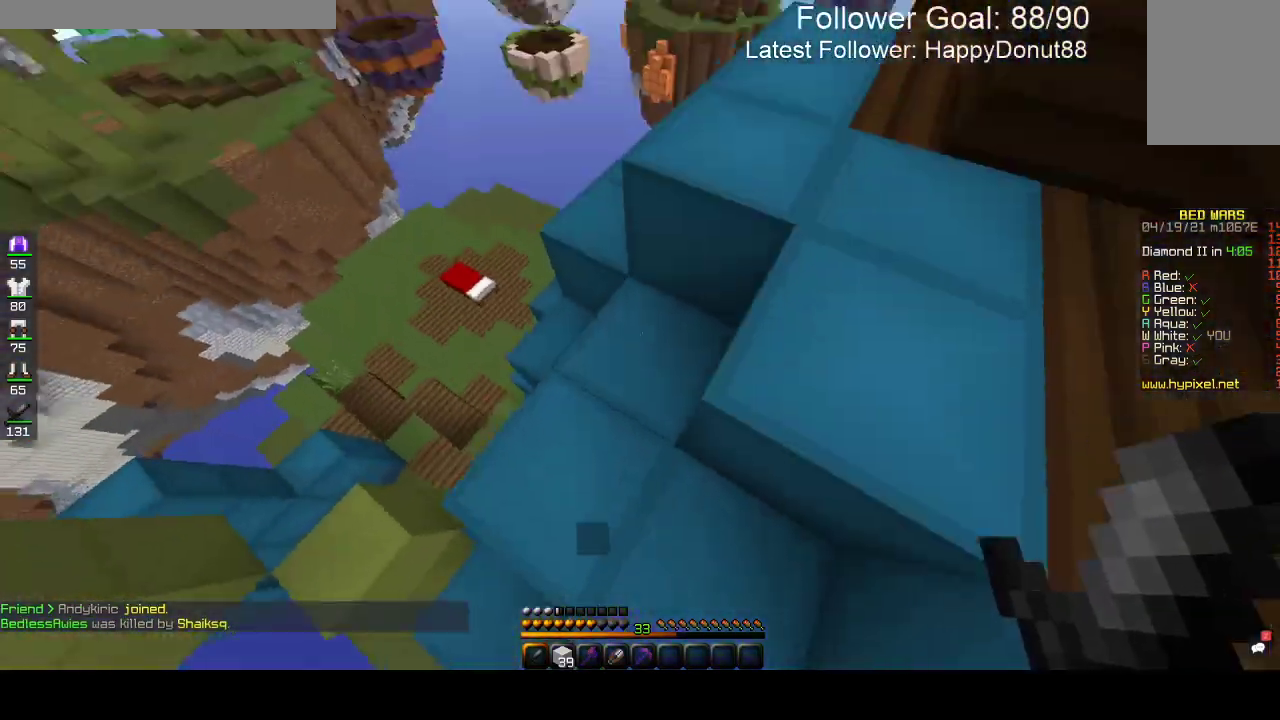
{"keys": ["d"], "mouse": [], "events": [[267, "space", "up"], [367, "w", "up"]]}
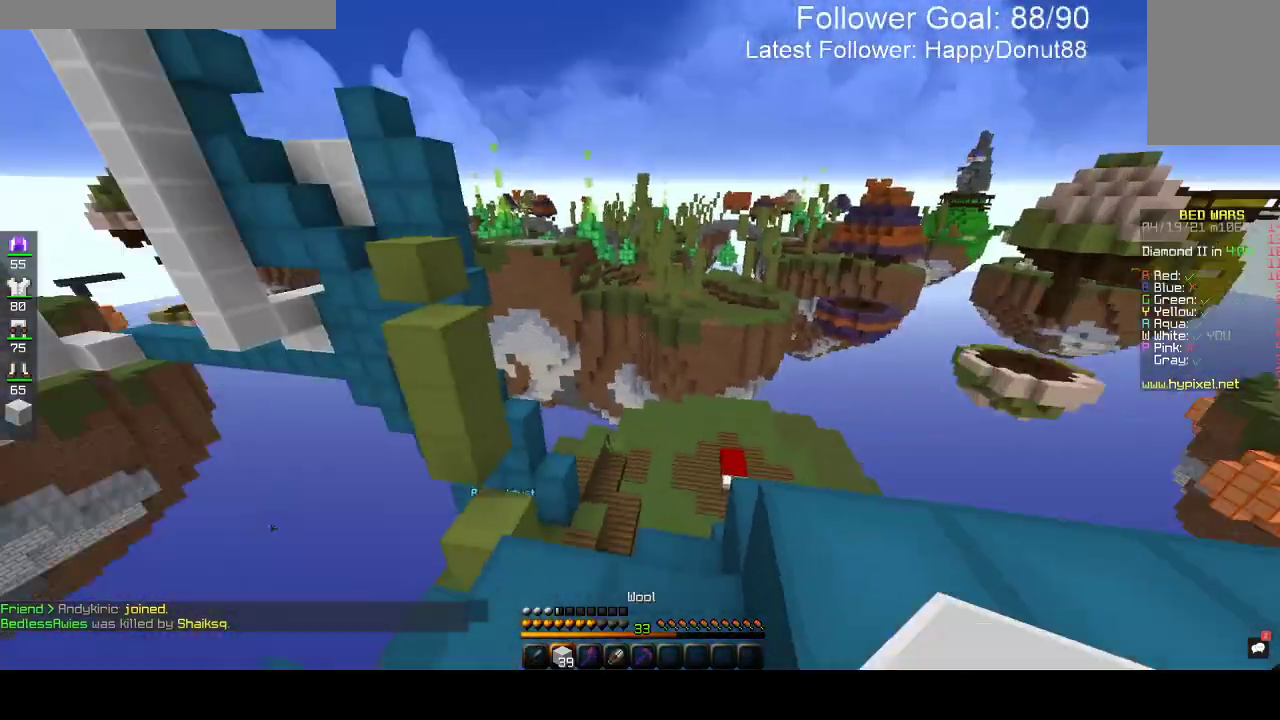
{"keys": ["d", "w"], "mouse": [], "events": [[100, "d", "up"], [183, "d", "down"], [350, "w", "down"]]}
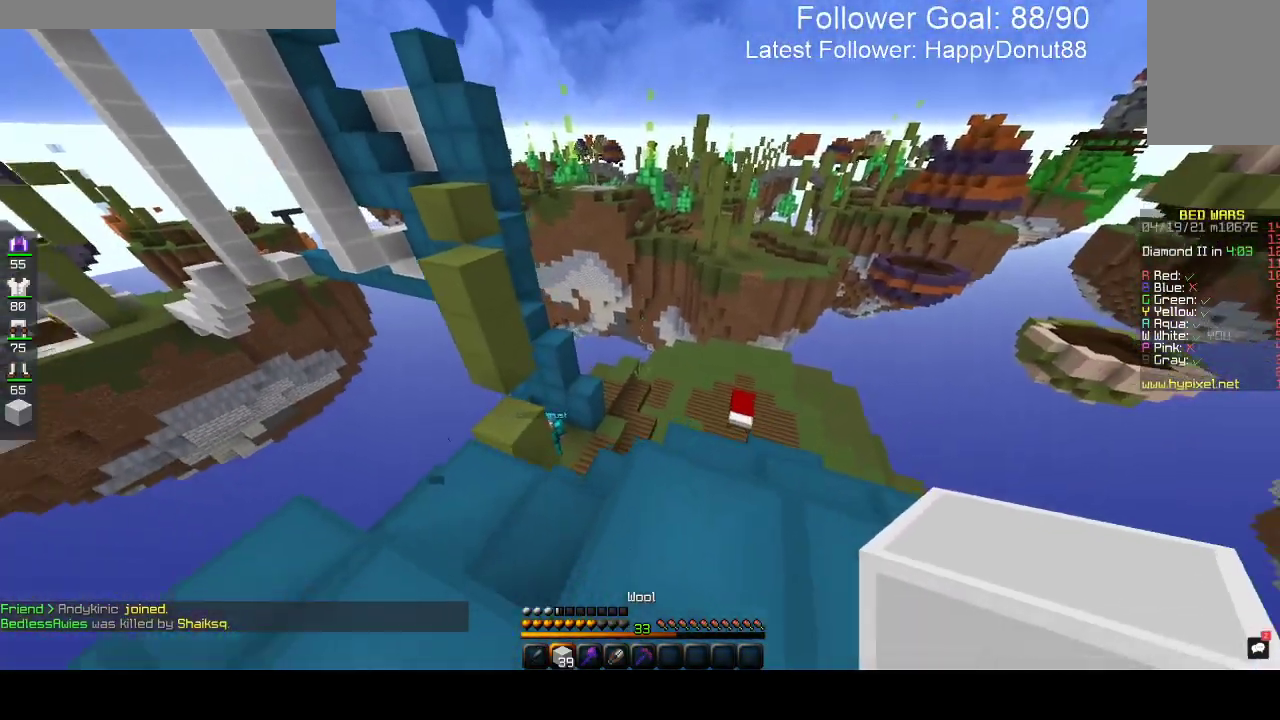
{"keys": ["d"], "mouse": [], "events": [[167, "w", "up"], [267, "d", "up"], [317, "d", "down"]]}
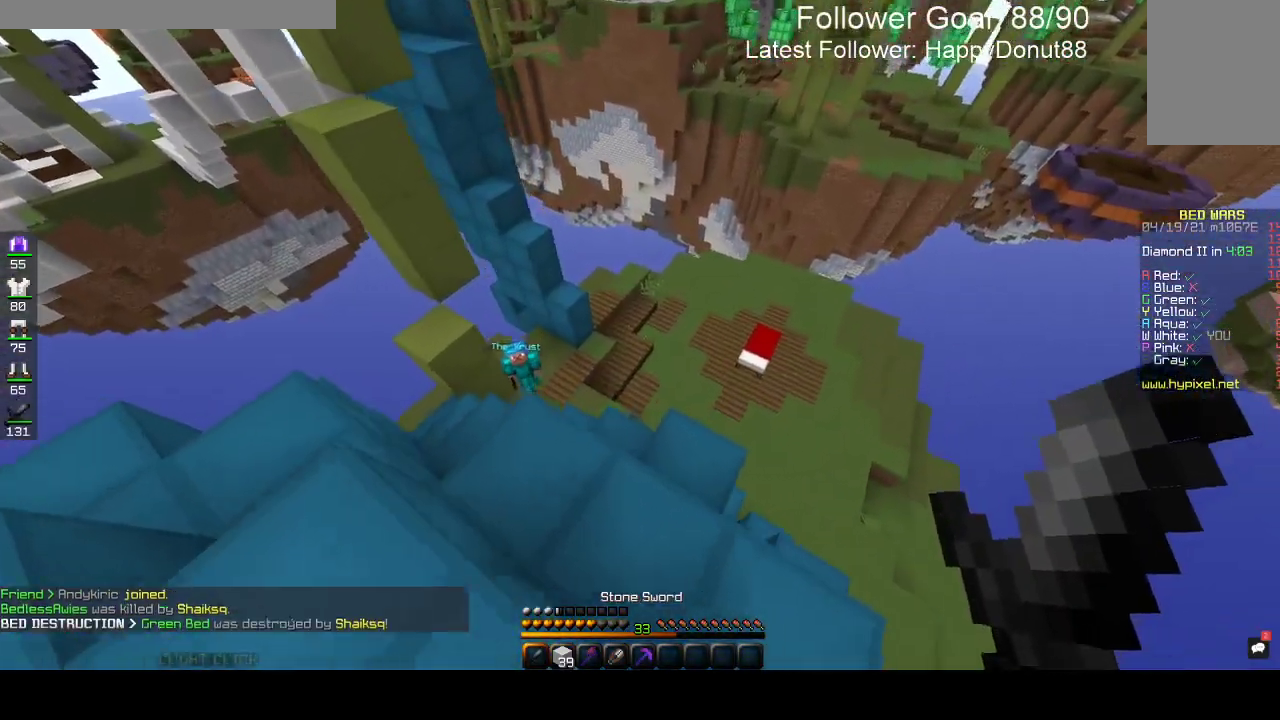
{"keys": ["d"], "mouse": [], "events": [[233, "a", "down"], [233, "d", "up"], [483, "d", "down"], [500, "a", "up"]]}
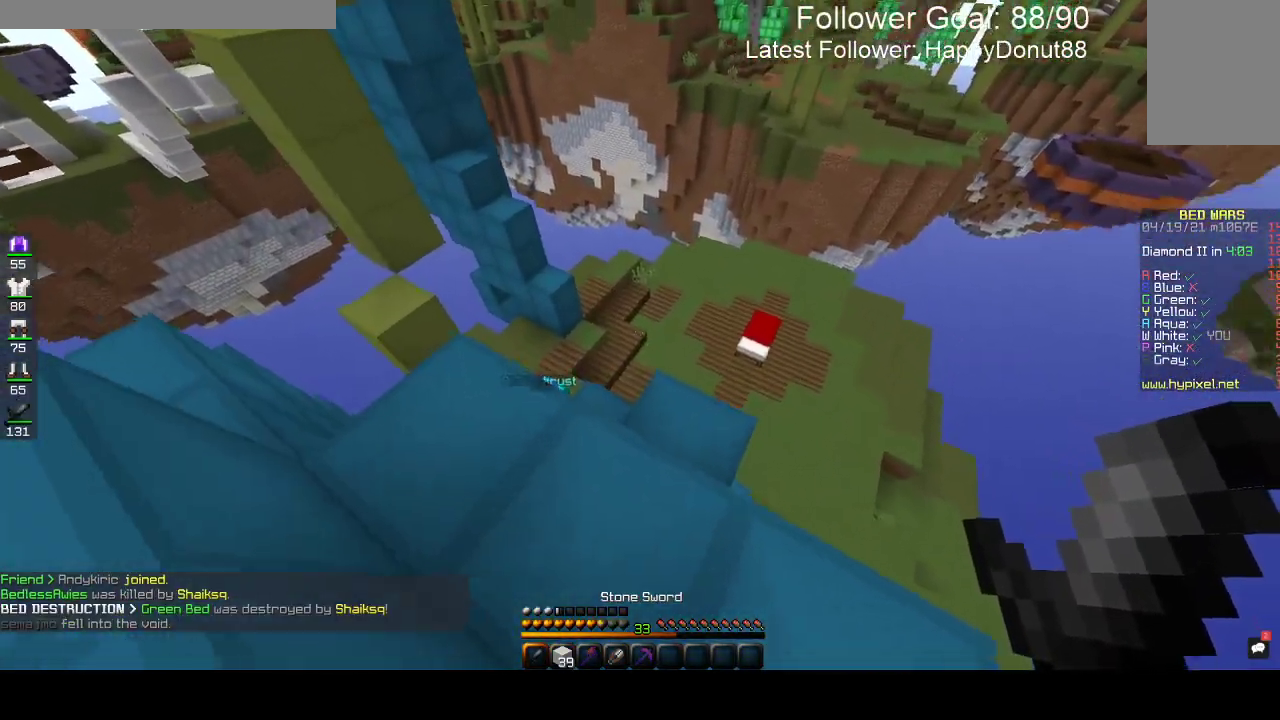
{"keys": ["d"], "mouse": [], "events": [[300, "d", "up"], [467, "d", "down"]]}
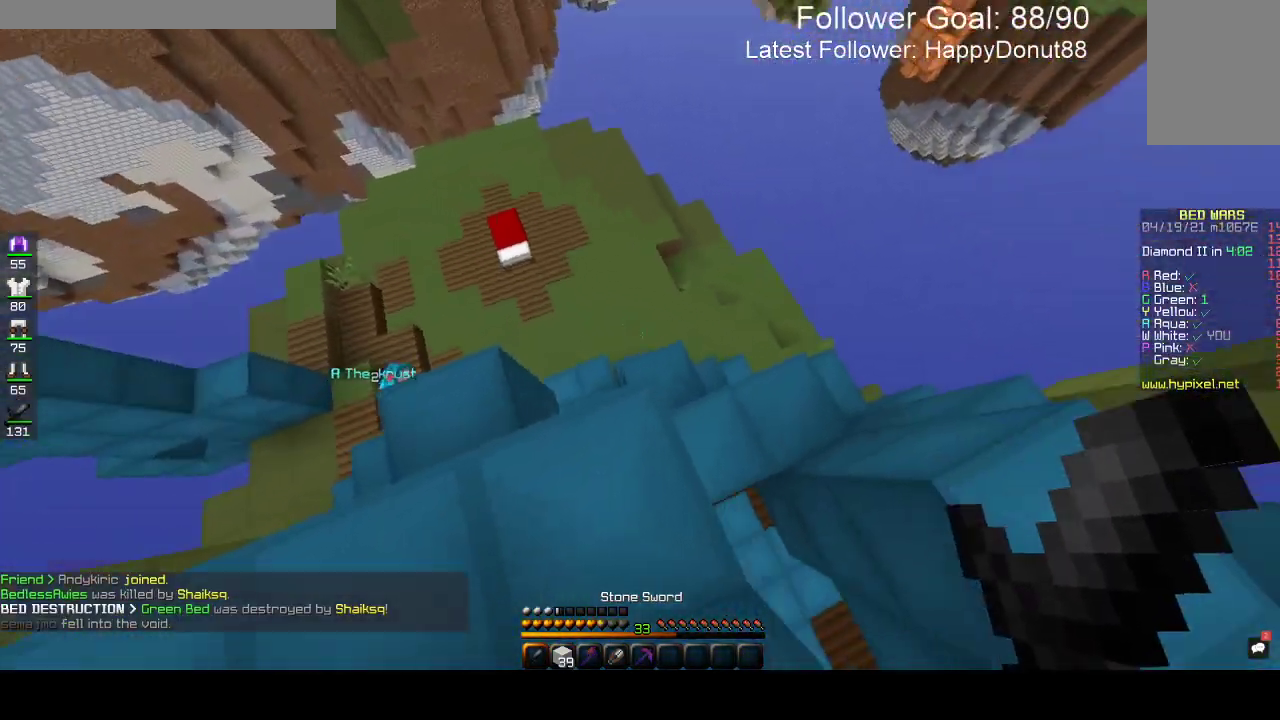
{"keys": [], "mouse": [], "events": [[300, "d", "up"]]}
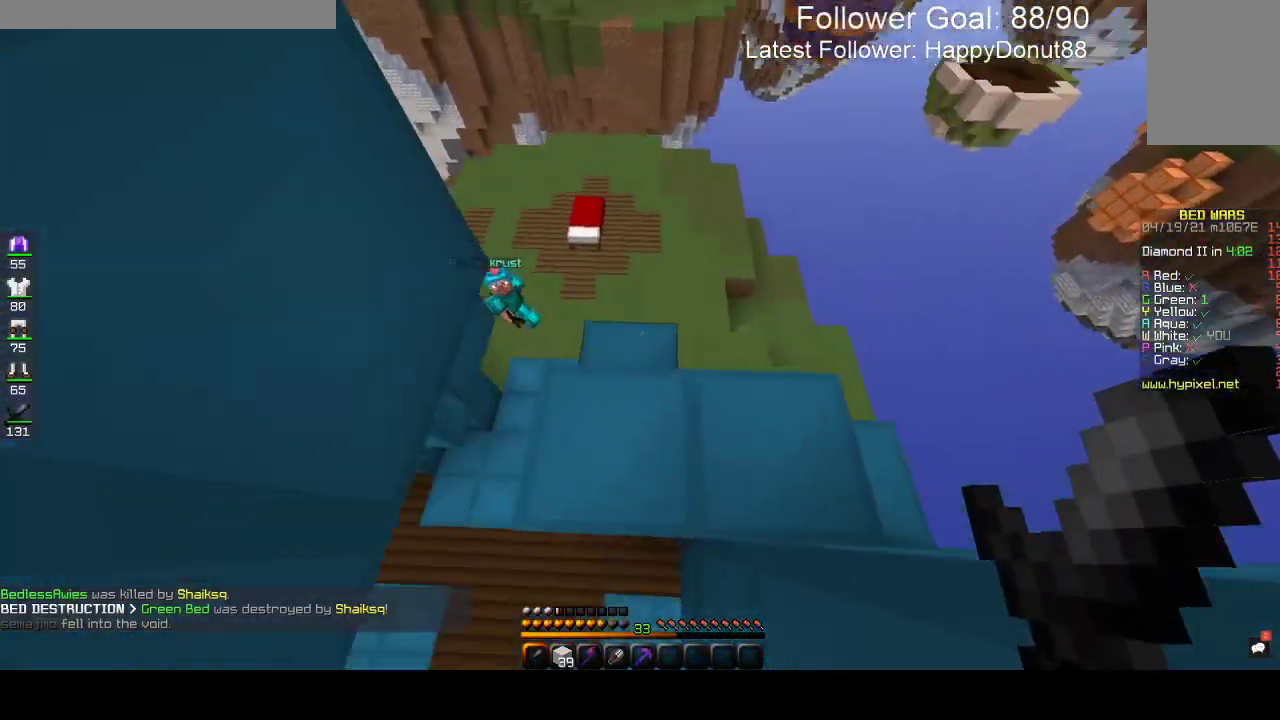
{"keys": ["d", "w"], "mouse": []}
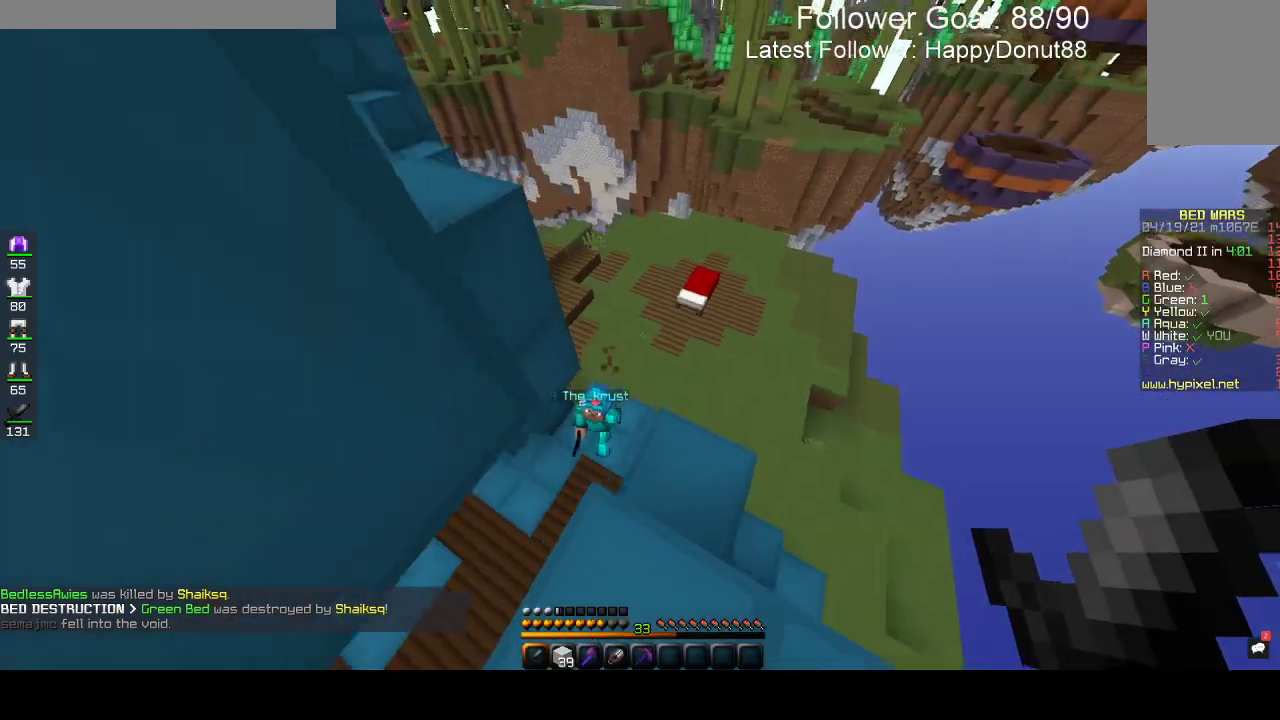
{"keys": ["d", "w"], "mouse": [], "events": []}
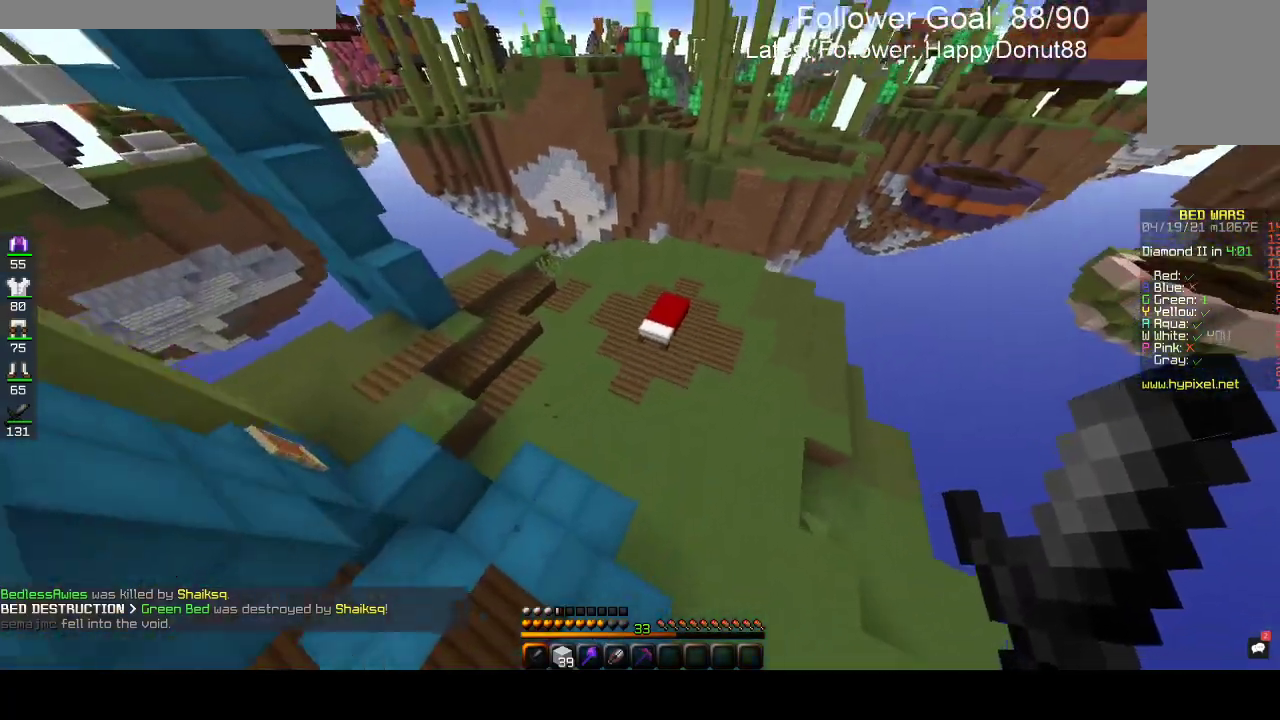
{"keys": ["w"], "mouse": [], "events": [[117, "d", "up"]]}
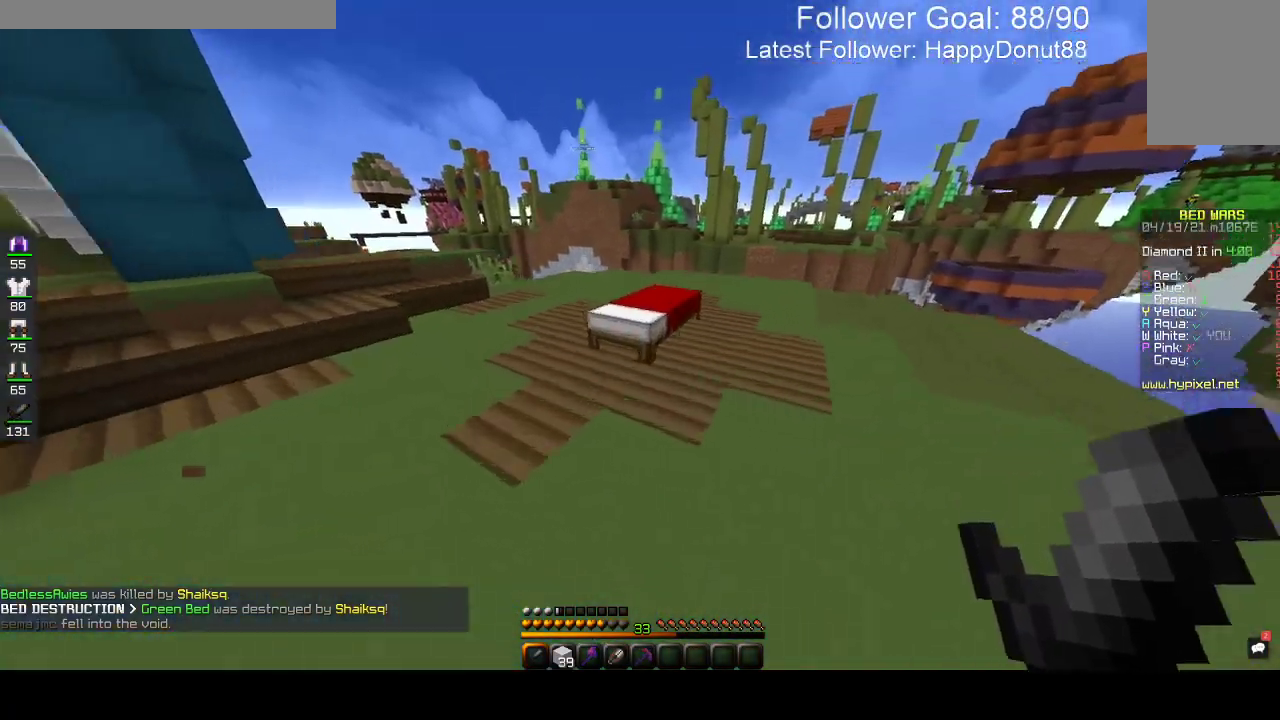
{"keys": ["d", "w"], "mouse": ["left"], "events": [[50, "mouse_left", "down"], [483, "d", "down"]]}
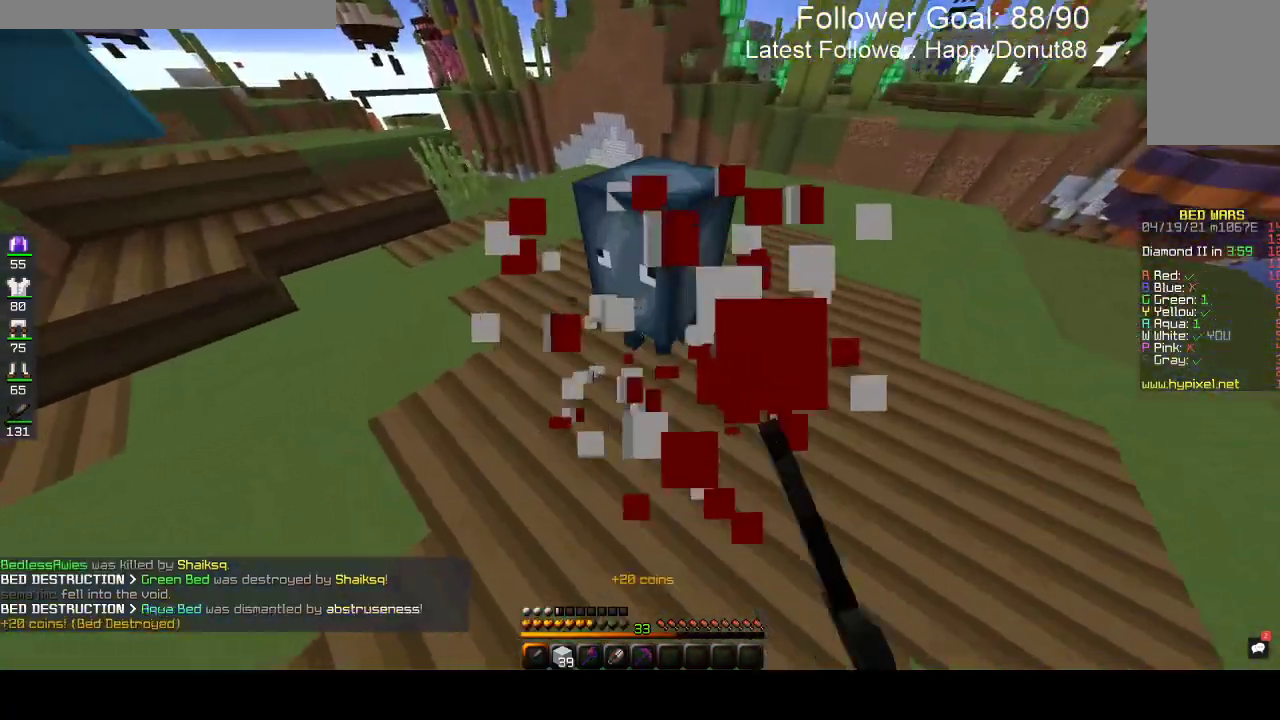
{"keys": ["w"], "mouse": [], "events": [[183, "mouse_left", "up"], [317, "d", "up"]]}
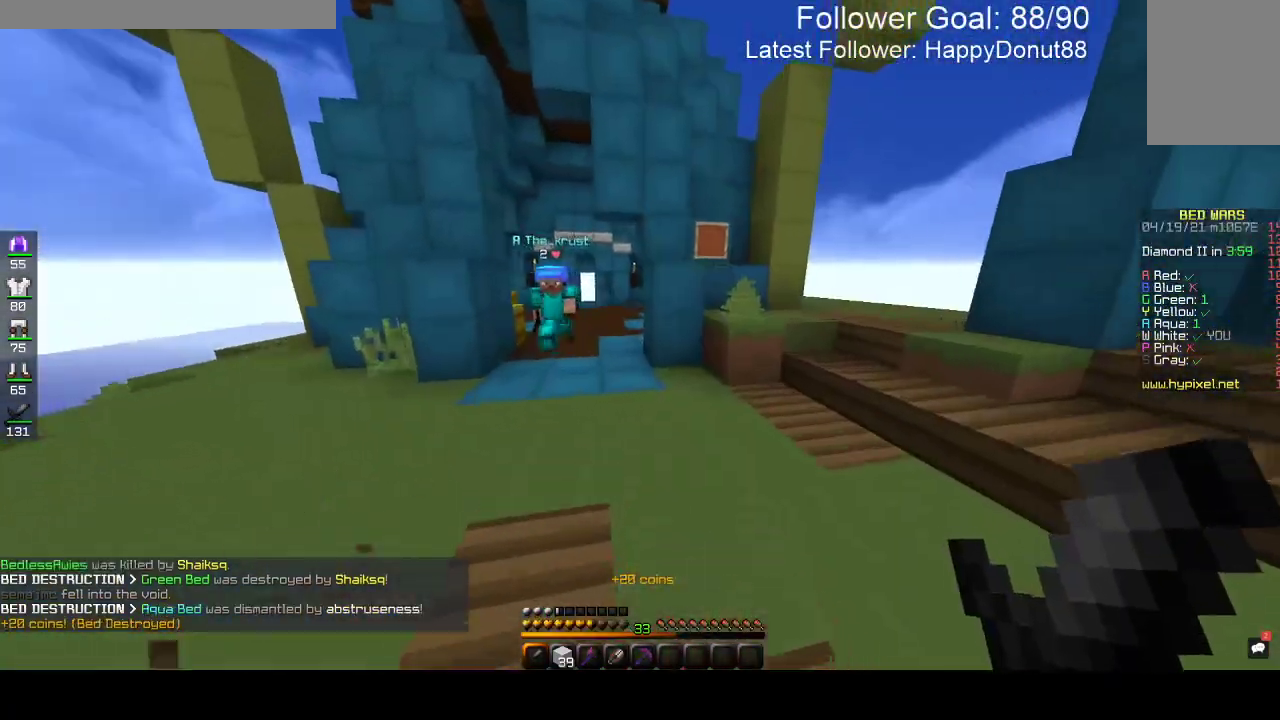
{"keys": [], "mouse": ["left"], "events": [[267, "mouse_left", "down"], [500, "w", "up"]]}
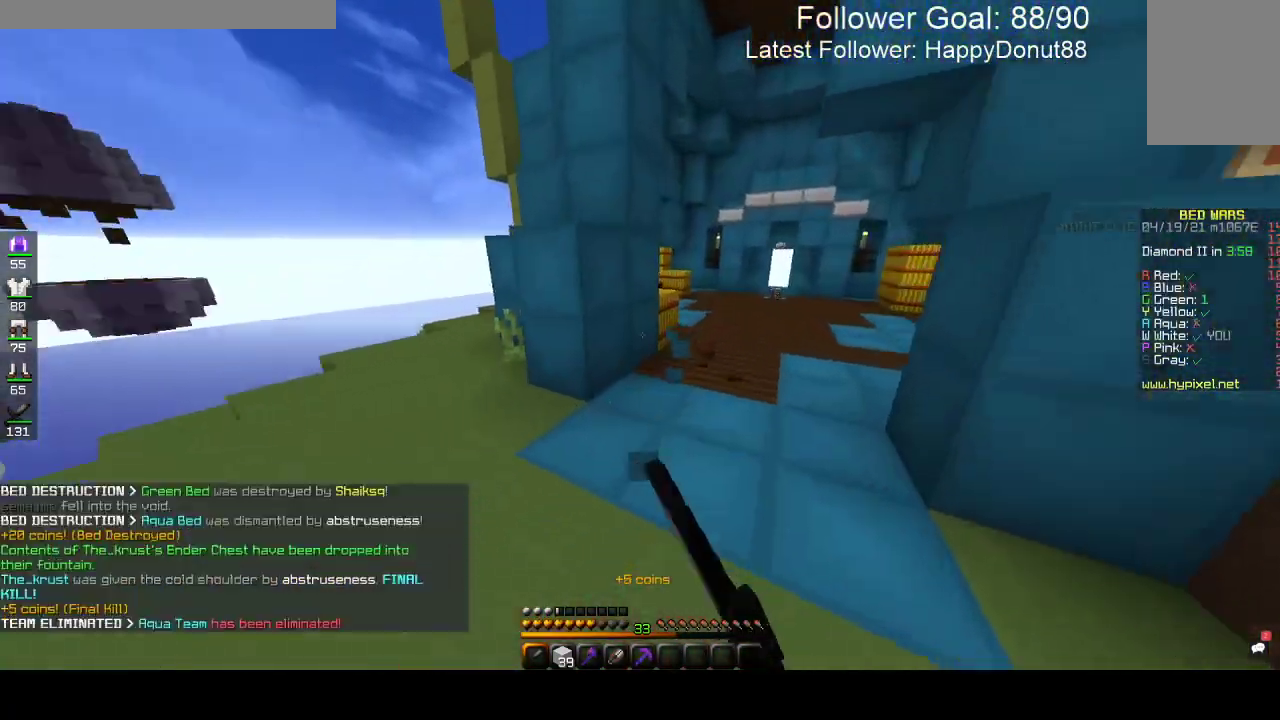
{"keys": ["w"], "mouse": [], "events": [[67, "w", "down"], [217, "w", "up"], [250, "mouse_left", "up"], [250, "w", "down"]]}
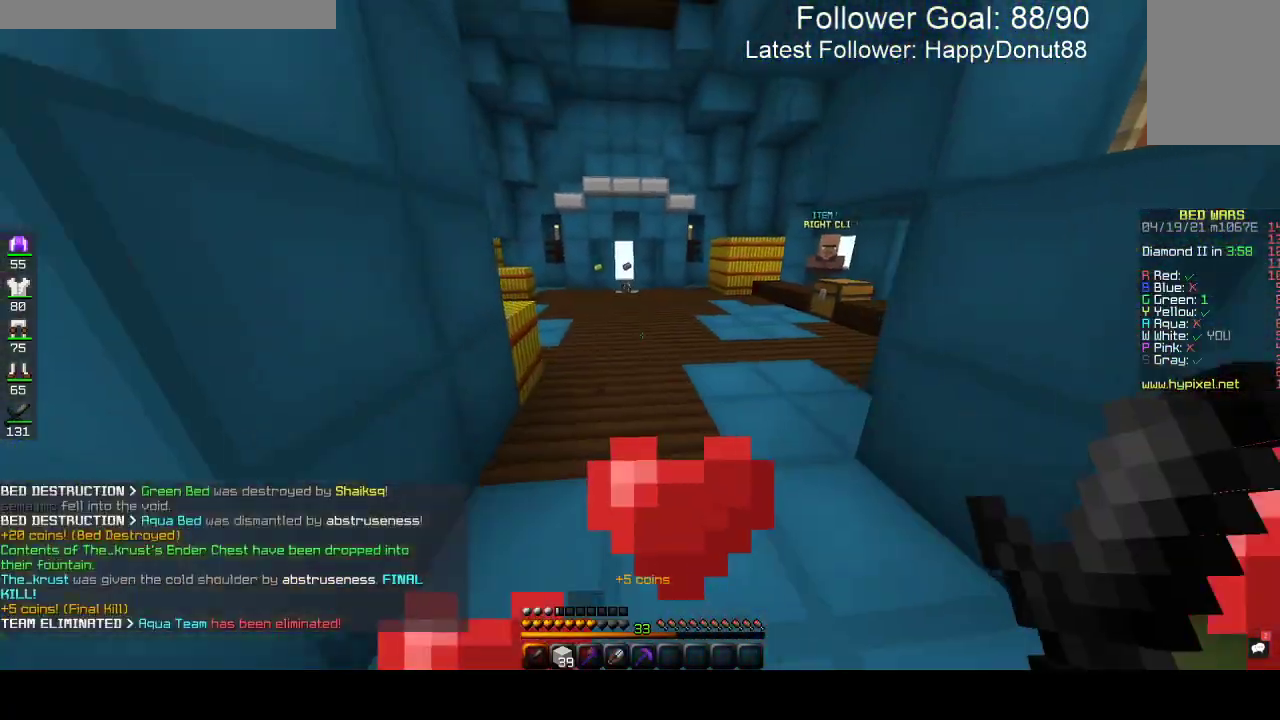
{"keys": ["w"], "mouse": [], "events": []}
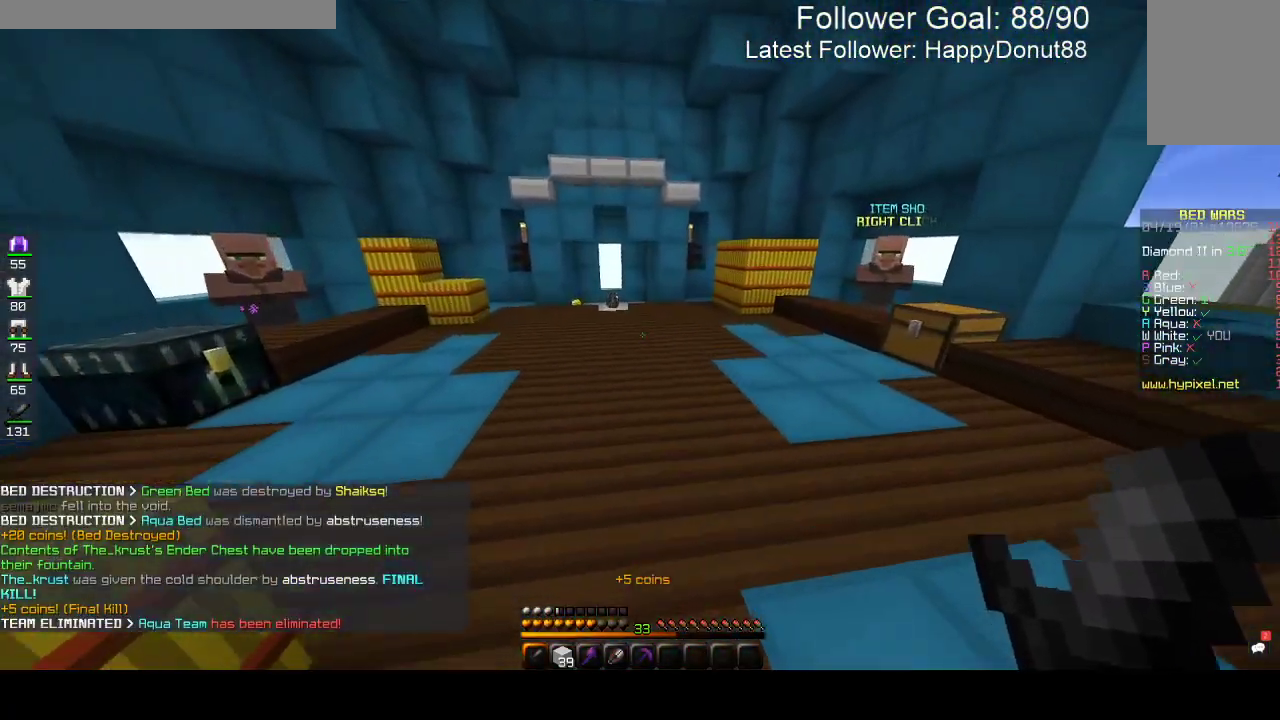
{"keys": ["w"], "mouse": [], "events": []}
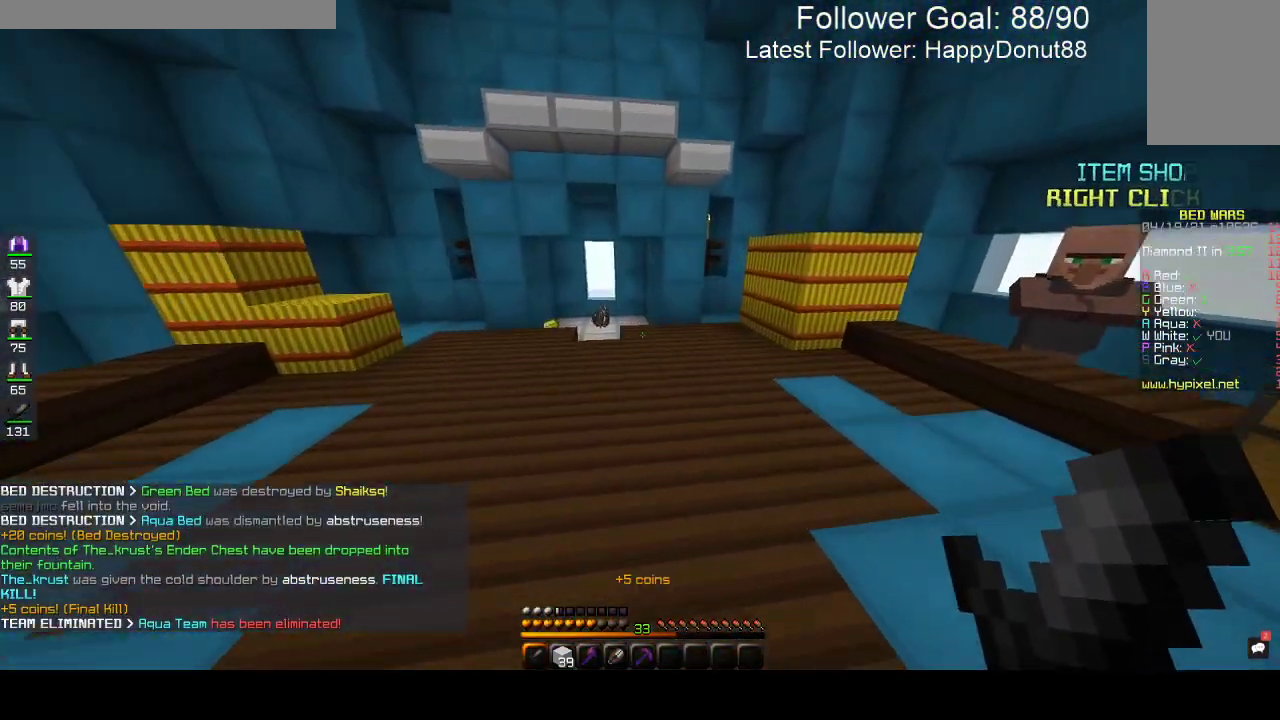
{"keys": ["a", "w"], "mouse": [], "events": [[400, "a", "down"]]}
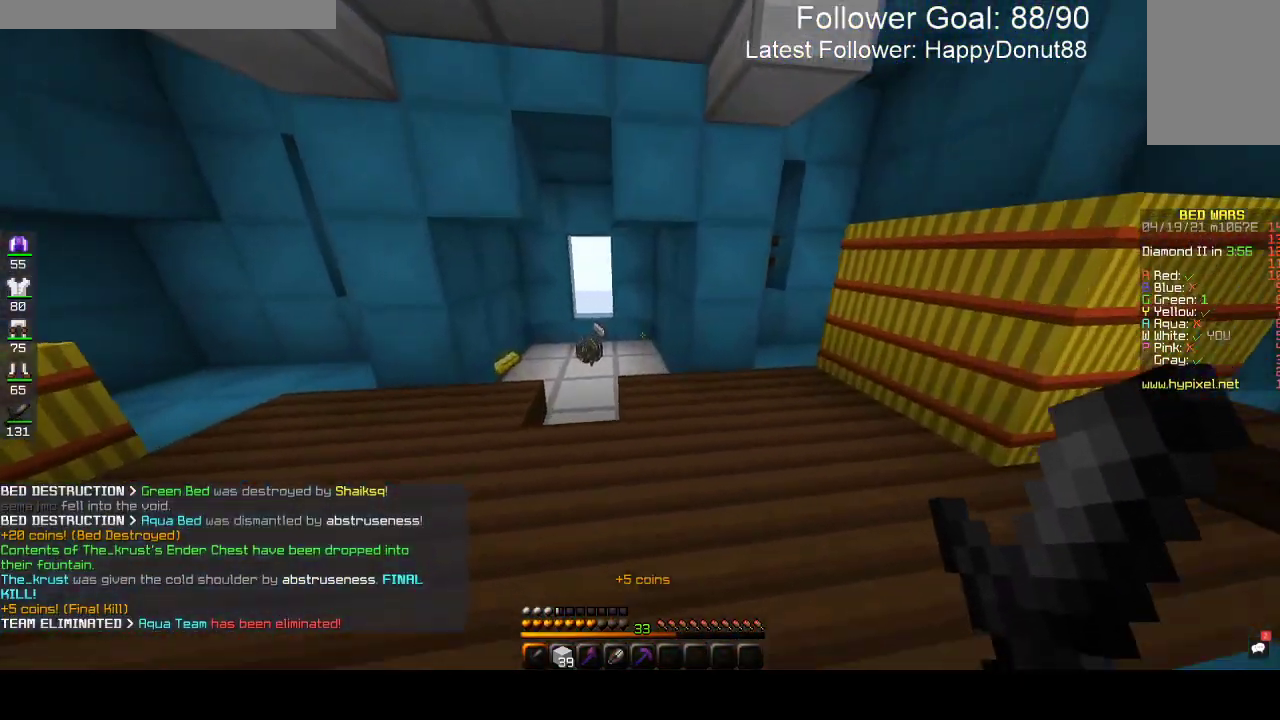
{"keys": ["w"], "mouse": [], "events": [[117, "a", "up"]]}
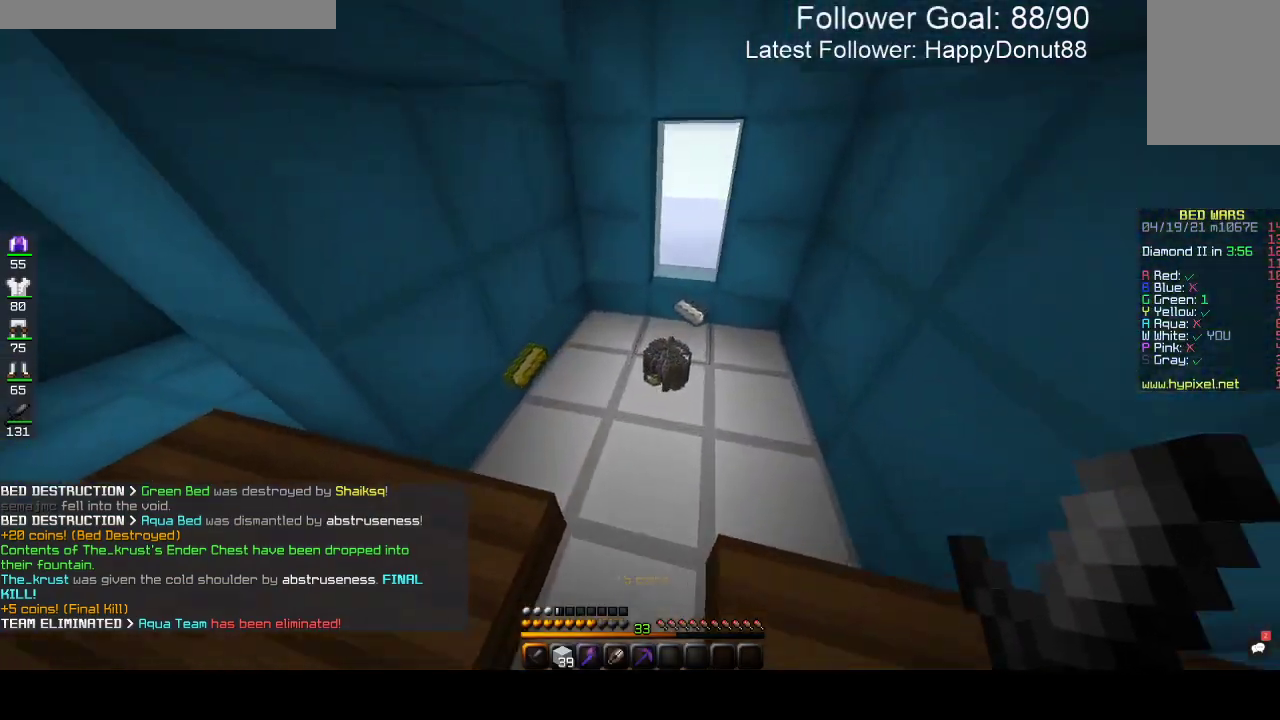
{"keys": ["a", "w"], "mouse": [], "events": [[267, "a", "down"]]}
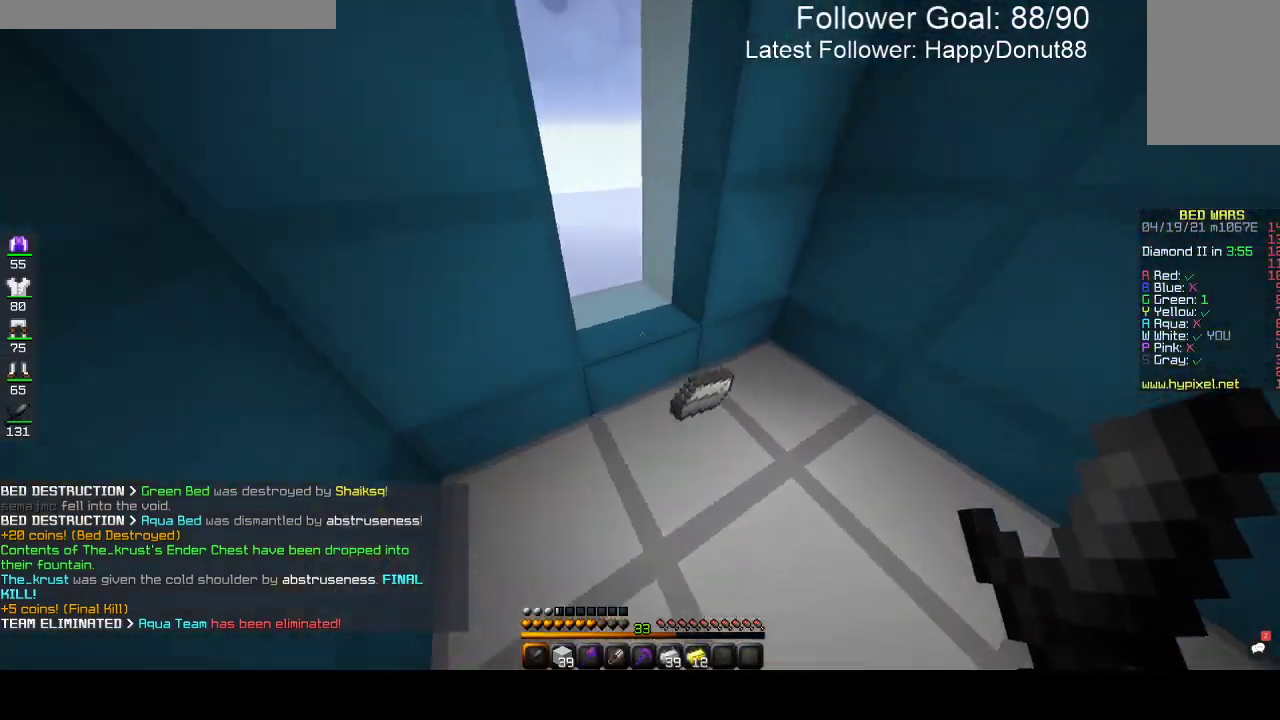
{"keys": ["d", "w"], "mouse": [], "events": [[17, "a", "up"], [117, "d", "down"]]}
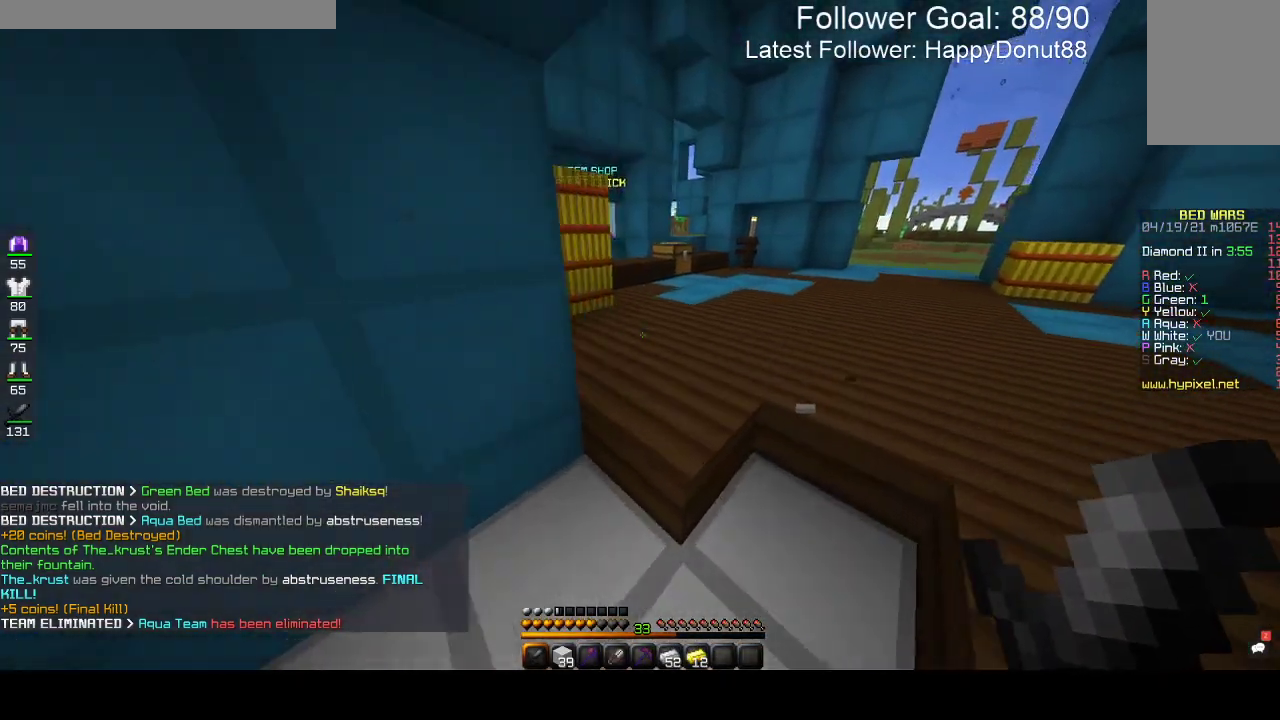
{"keys": ["d", "w"], "mouse": [], "events": [[167, "d", "up"], [433, "d", "down"]]}